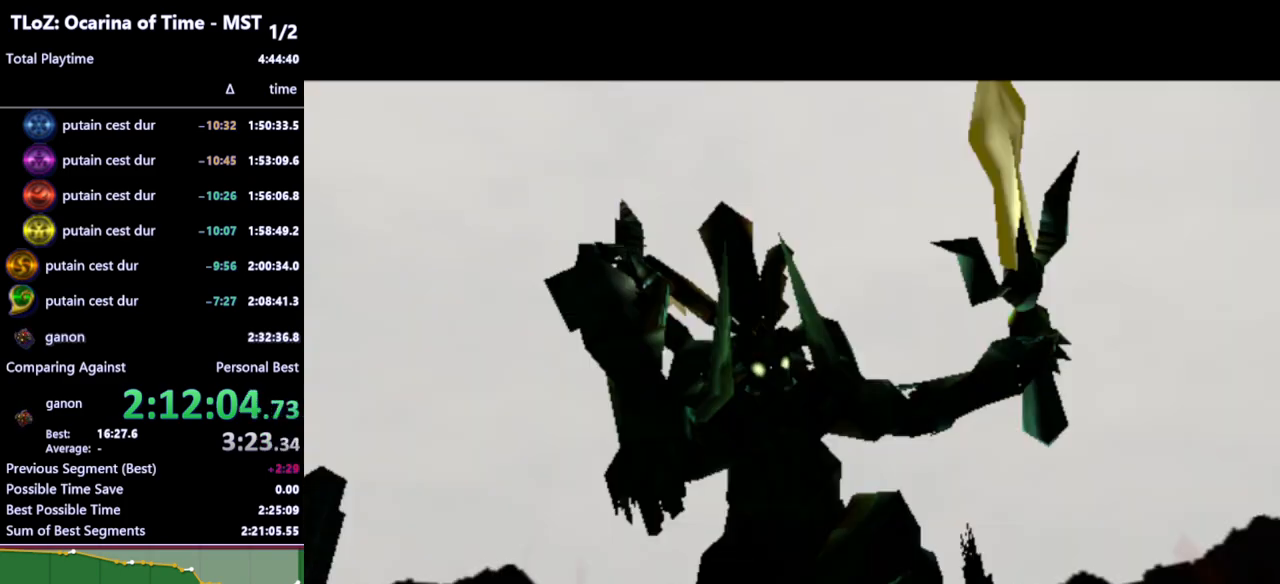
Gameplay with a controller (Nintendo layout); each line is a JSON object with the inputs held at the frame after it. "events" lists button and stick changes between this image and that frame as [ms after this image, input, new state], when the widget could be followed in between. Not read: L3 R3.
{"buttons": ["R1"], "left_stick": "center", "right_stick": "center", "events": []}
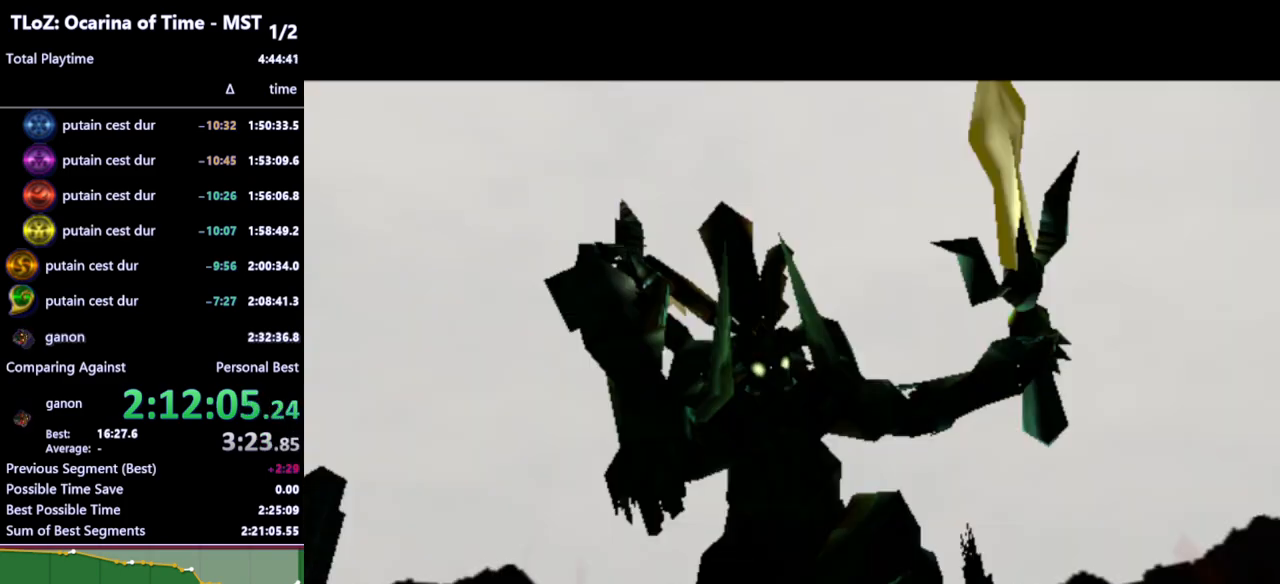
{"buttons": ["R1"], "left_stick": "center", "right_stick": "center", "events": []}
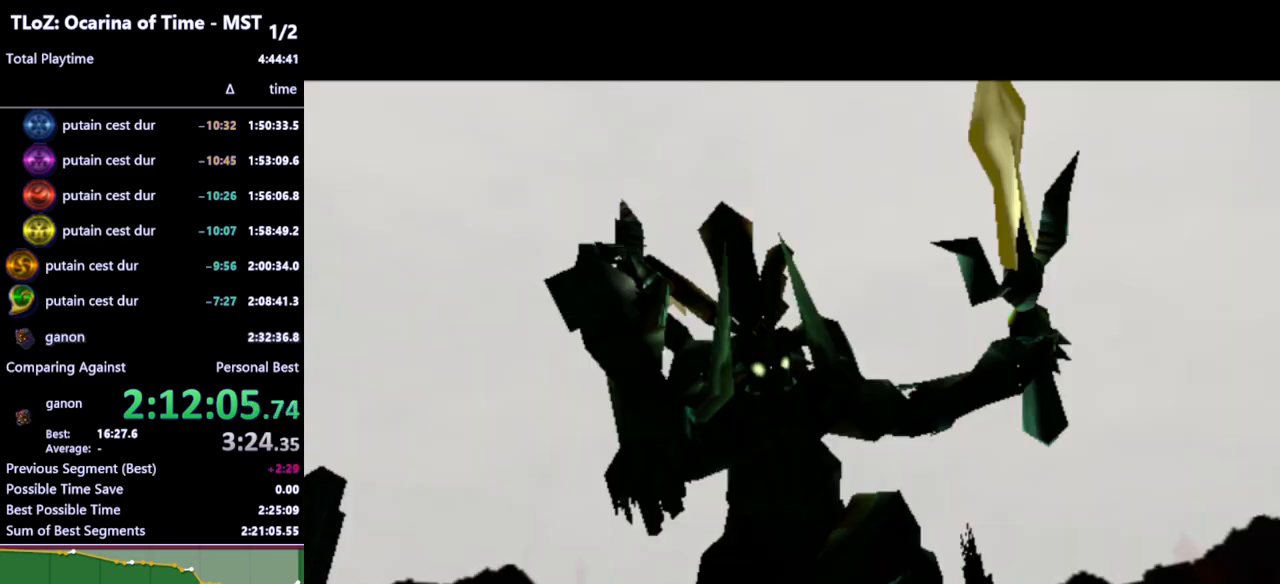
{"buttons": ["R1"], "left_stick": "center", "right_stick": "center", "events": []}
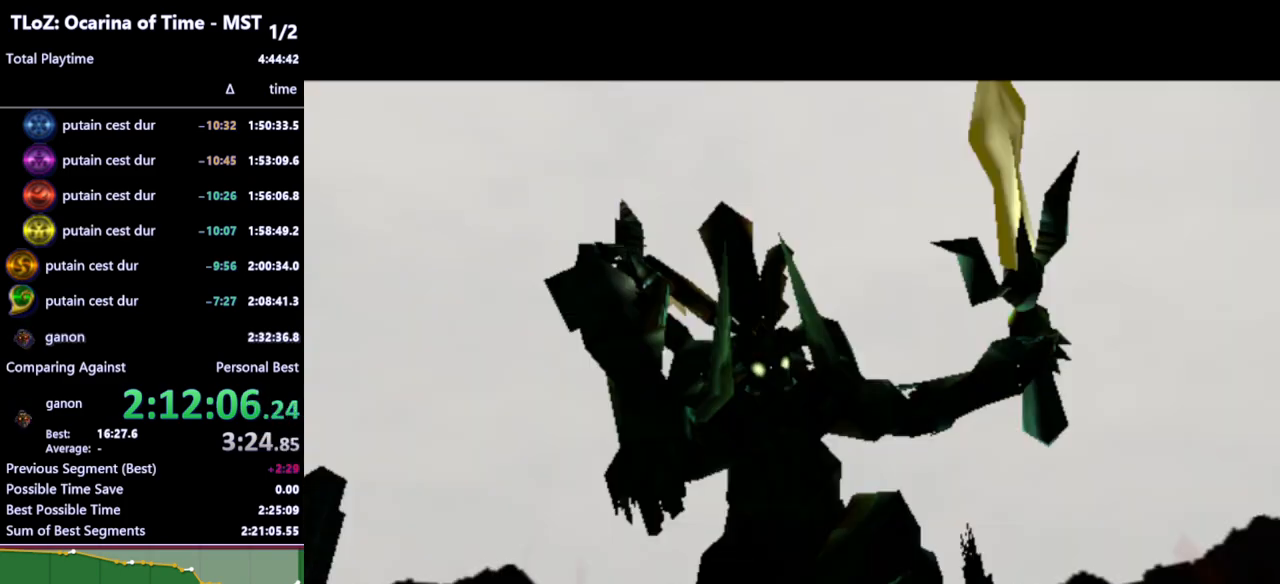
{"buttons": ["R1"], "left_stick": "center", "right_stick": "center", "events": []}
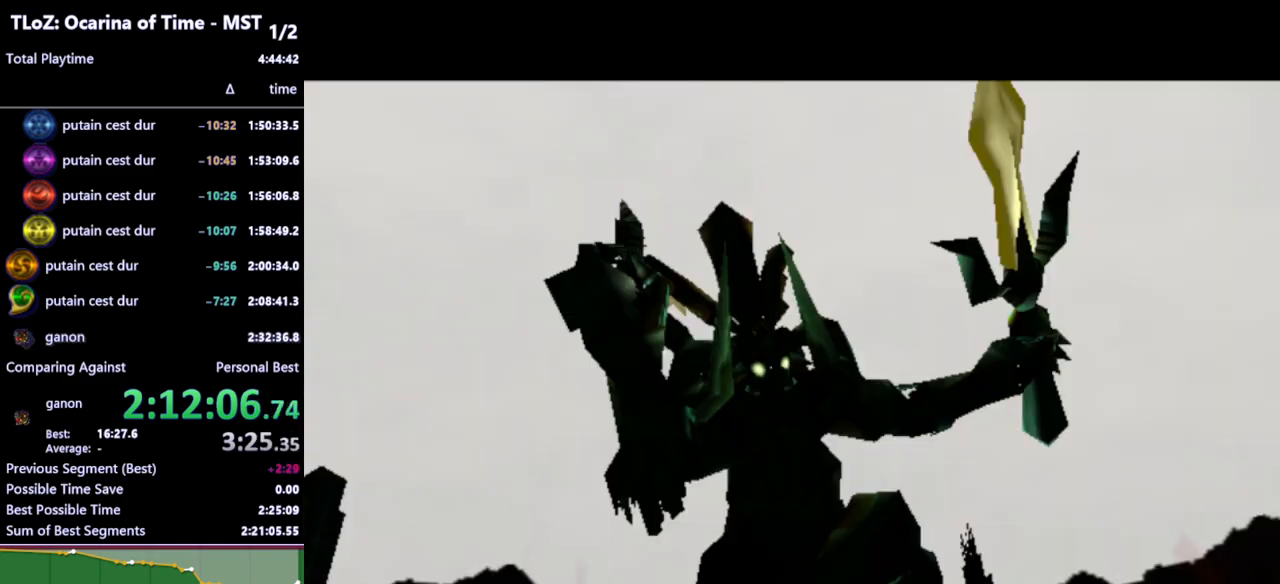
{"buttons": ["R1"], "left_stick": "center", "right_stick": "center", "events": []}
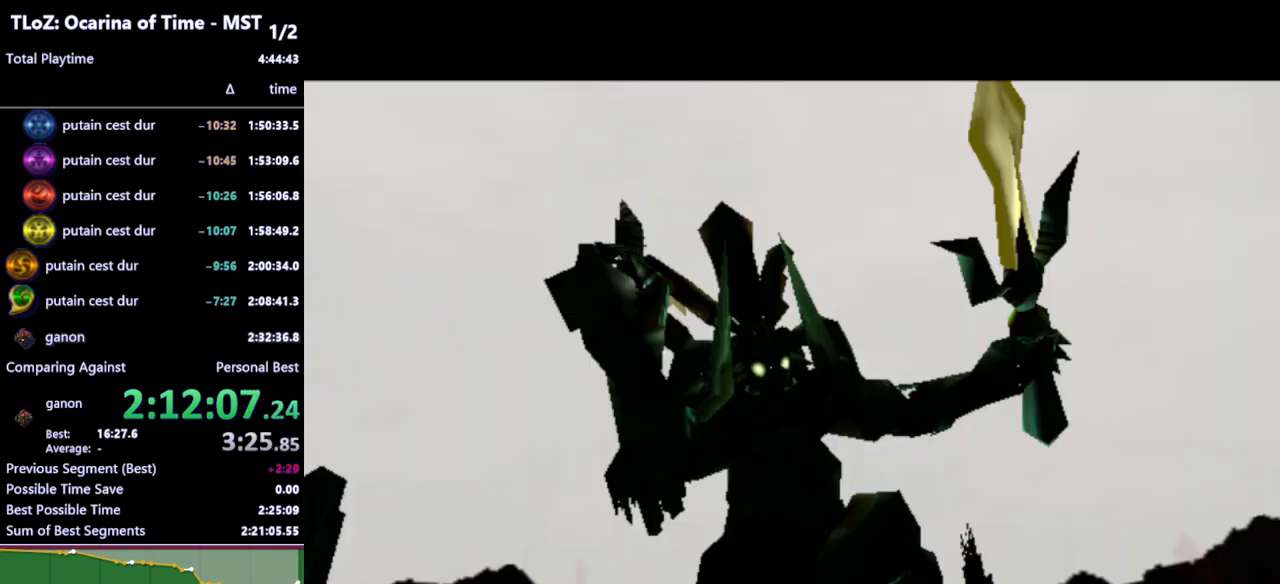
{"buttons": ["R1"], "left_stick": "center", "right_stick": "center", "events": []}
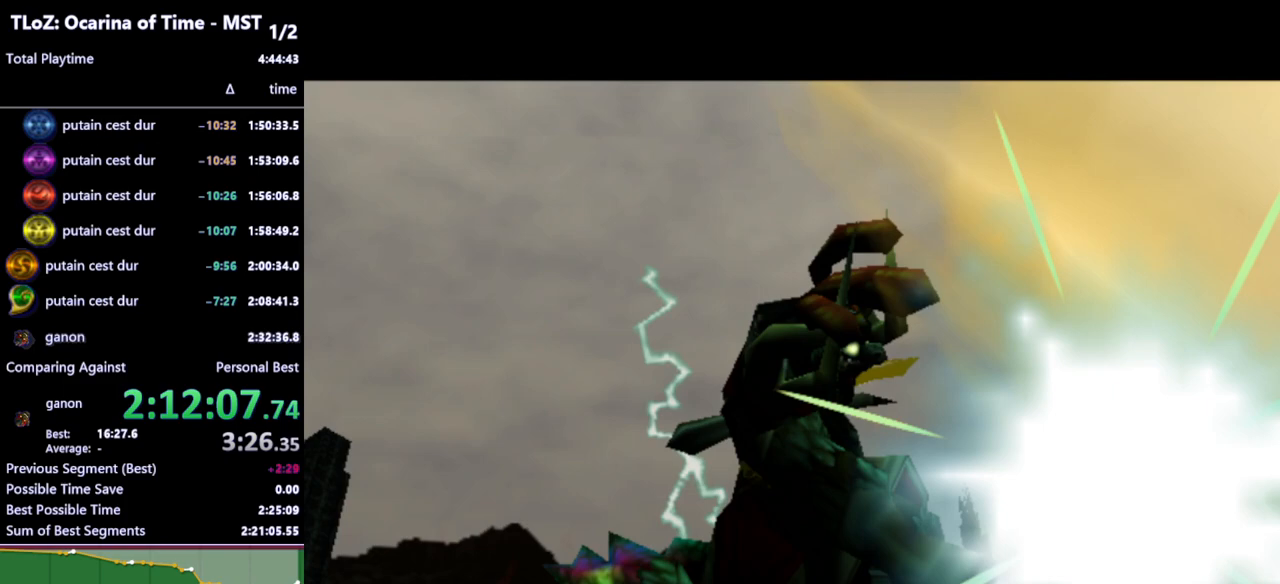
{"buttons": ["R1"], "left_stick": "center", "right_stick": "center", "events": []}
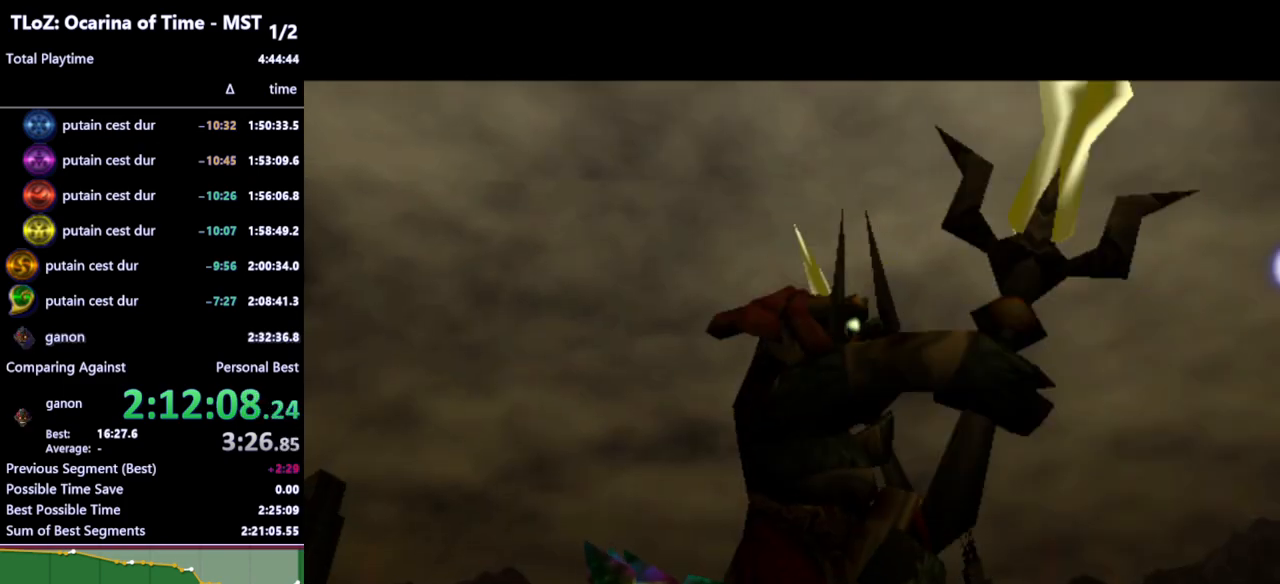
{"buttons": ["R1"], "left_stick": "center", "right_stick": "center", "events": []}
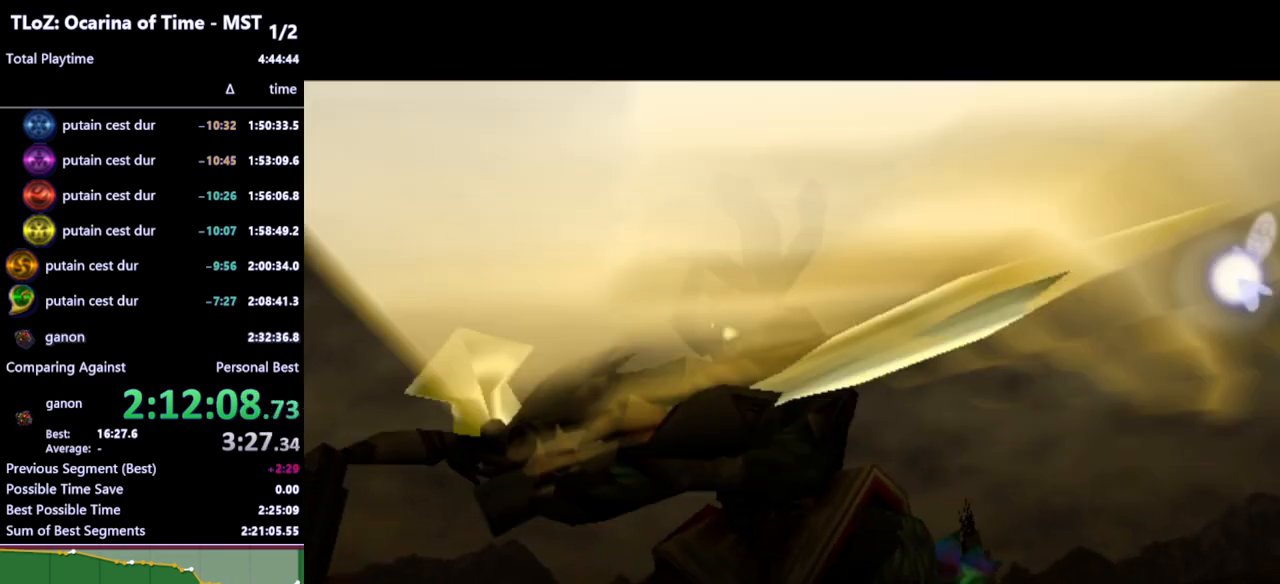
{"buttons": ["R1"], "left_stick": "center", "right_stick": "center", "events": []}
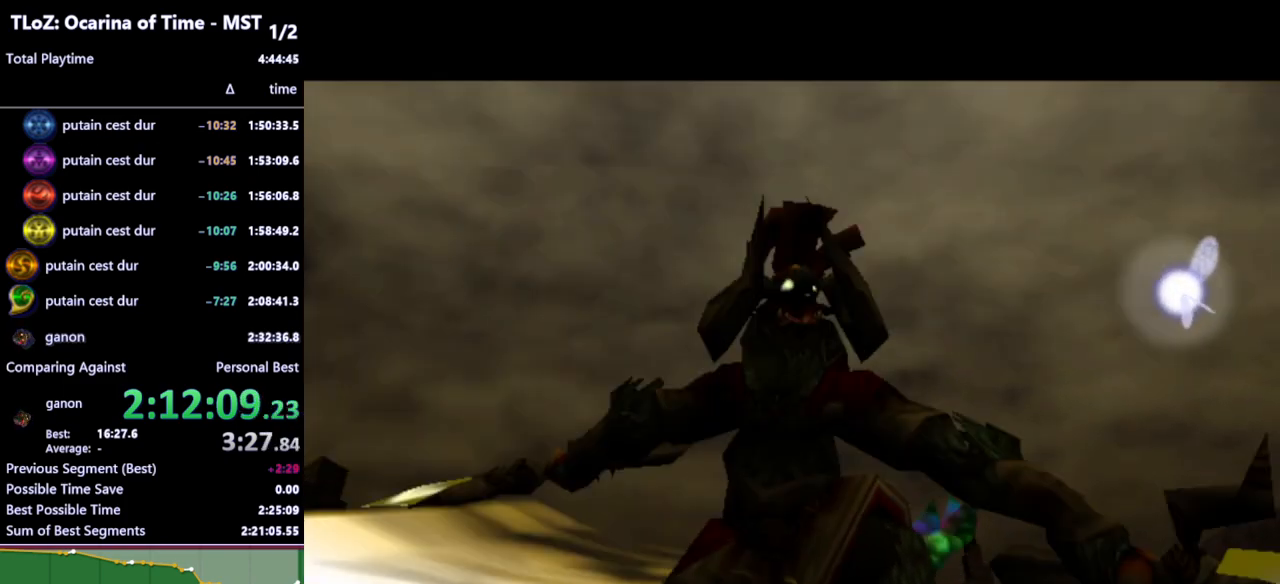
{"buttons": ["R1"], "left_stick": "center", "right_stick": "center", "events": []}
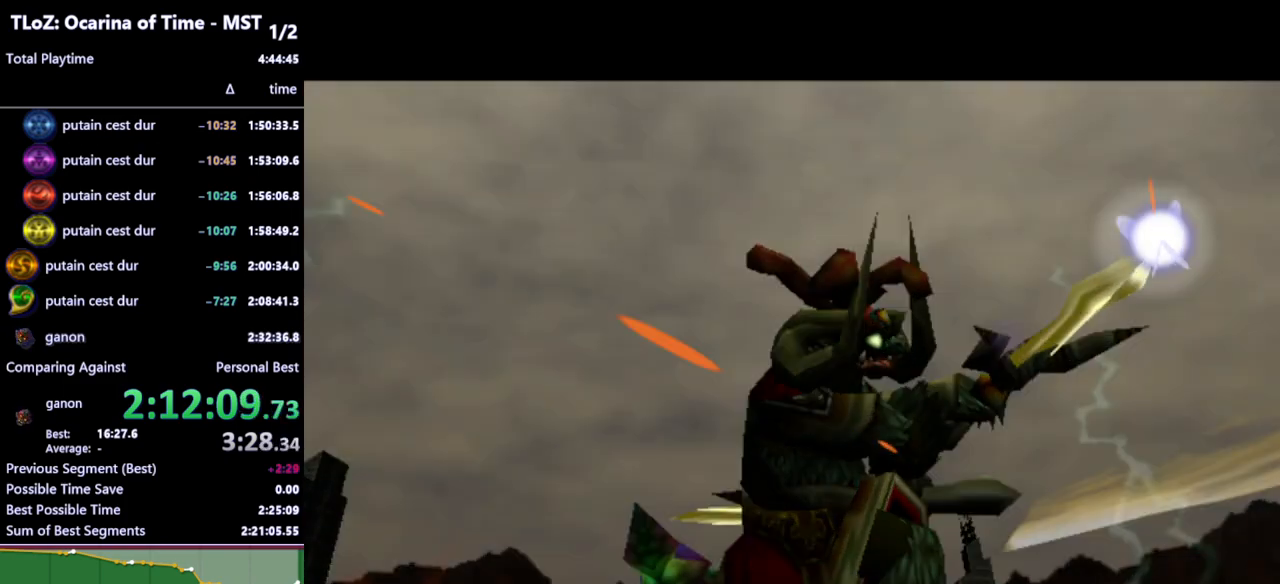
{"buttons": ["R1"], "left_stick": "center", "right_stick": "center", "events": []}
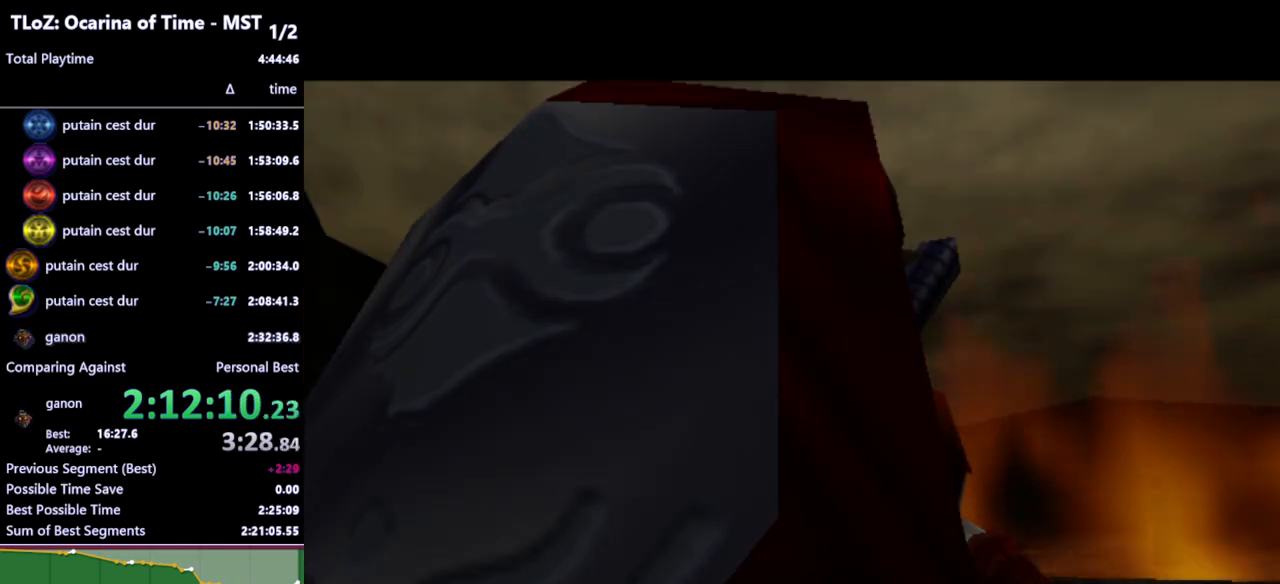
{"buttons": ["R1"], "left_stick": "center", "right_stick": "center", "events": []}
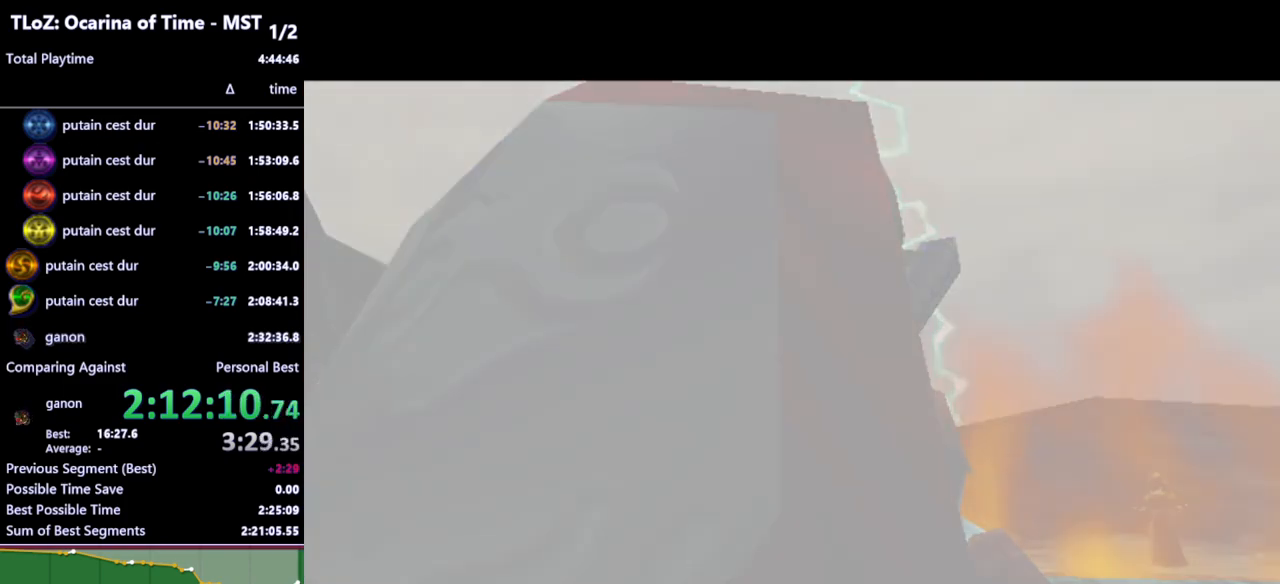
{"buttons": ["R1"], "left_stick": "center", "right_stick": "center", "events": []}
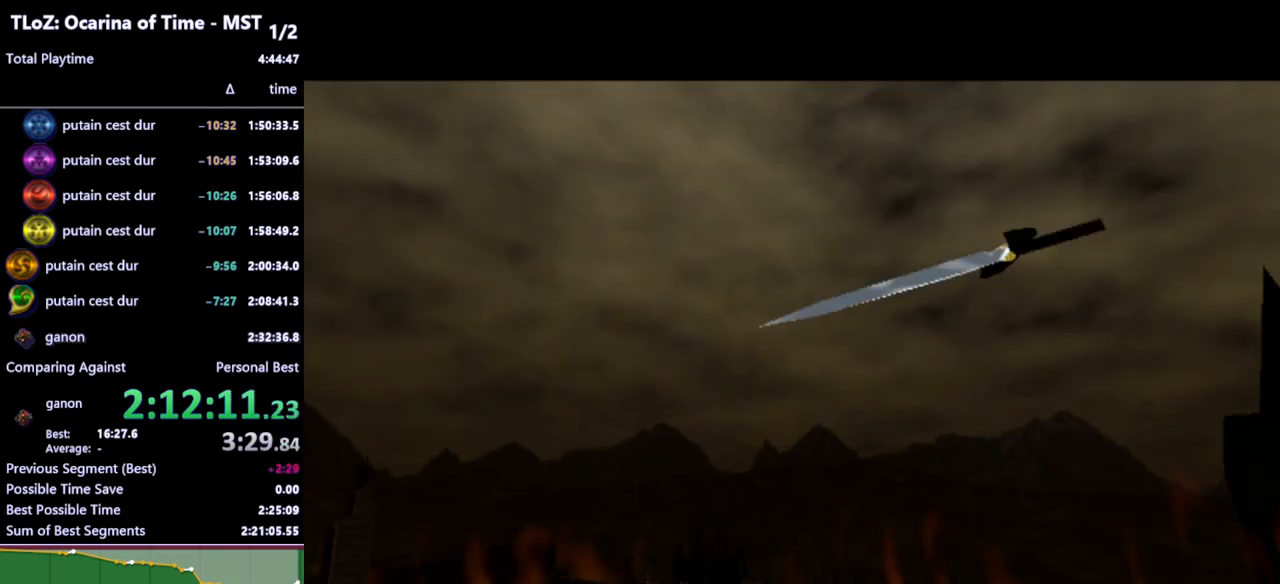
{"buttons": ["R1"], "left_stick": "center", "right_stick": "center", "events": []}
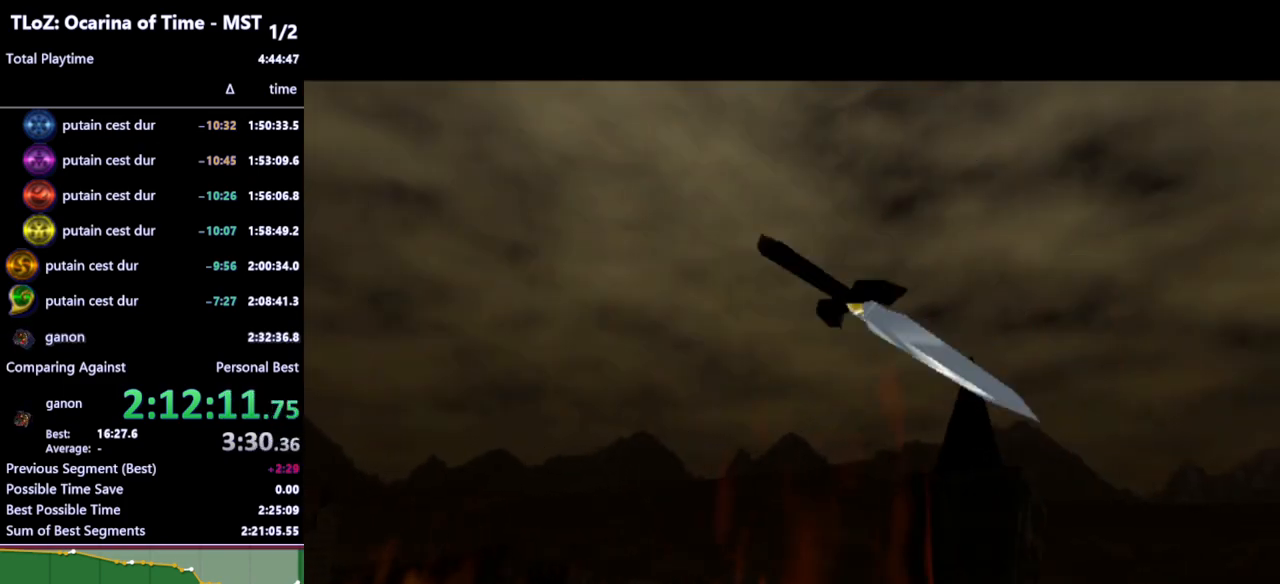
{"buttons": ["R1"], "left_stick": "center", "right_stick": "center", "events": []}
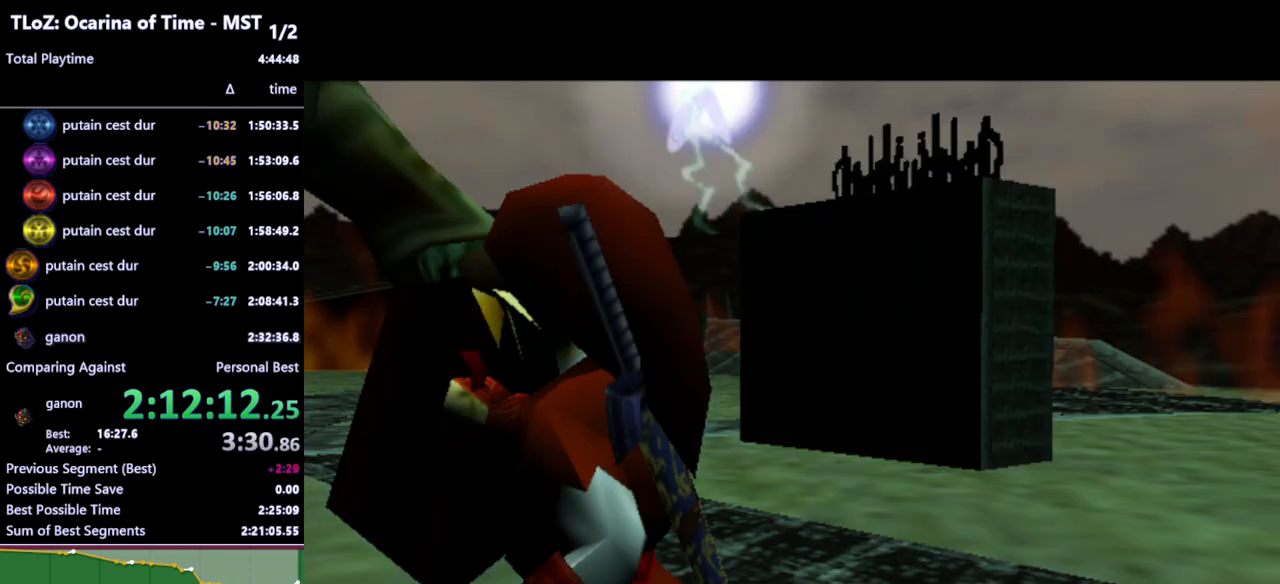
{"buttons": ["R1"], "left_stick": "center", "right_stick": "center", "events": []}
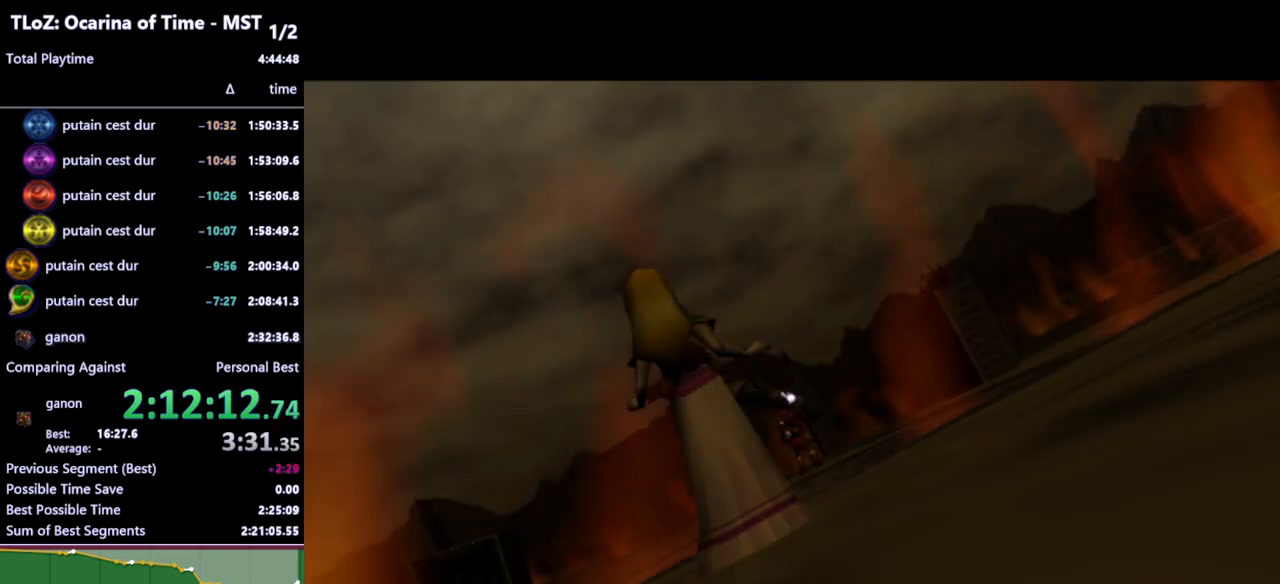
{"buttons": ["R1"], "left_stick": "center", "right_stick": "center", "events": []}
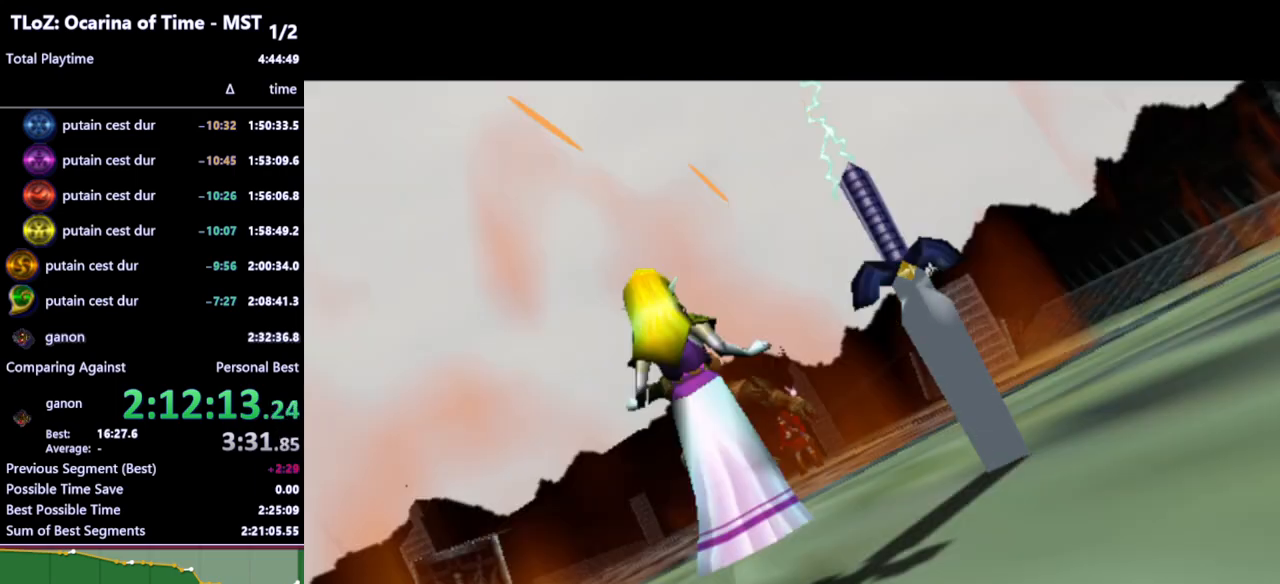
{"buttons": ["R1"], "left_stick": "center", "right_stick": "center", "events": []}
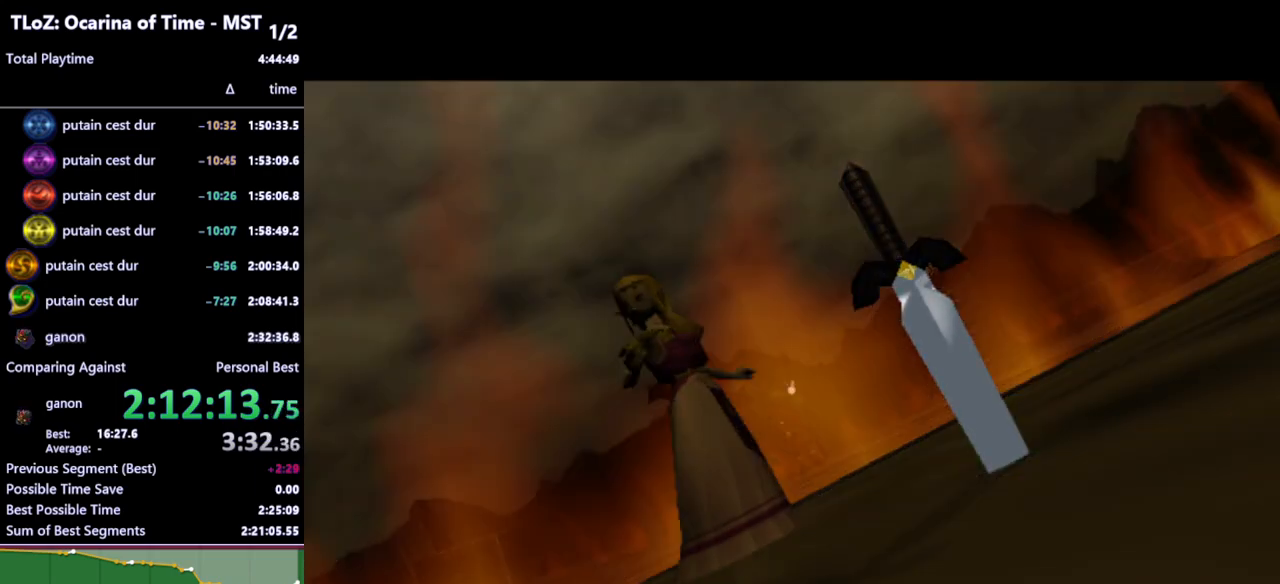
{"buttons": ["R1"], "left_stick": "center", "right_stick": "center", "events": []}
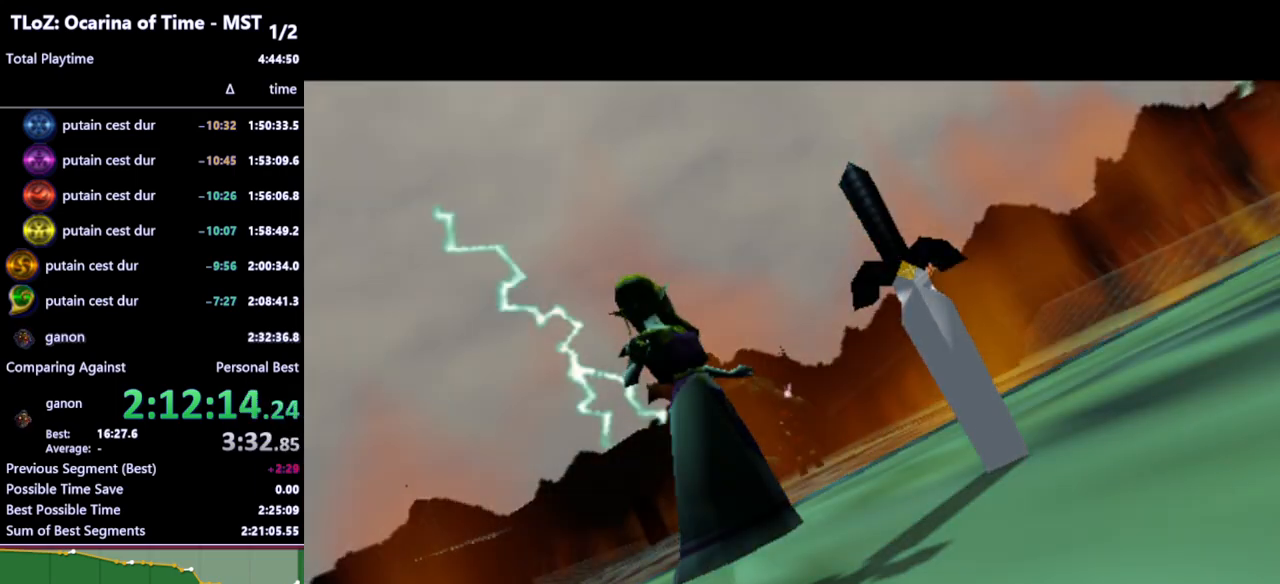
{"buttons": ["R1"], "left_stick": "center", "right_stick": "center", "events": []}
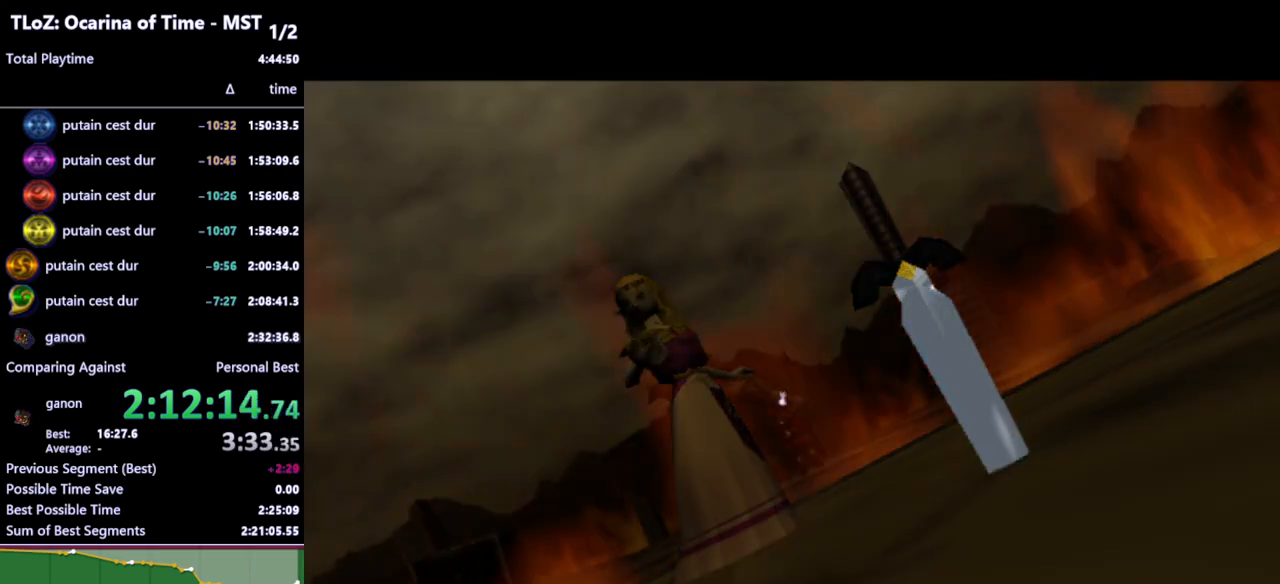
{"buttons": ["R1"], "left_stick": "center", "right_stick": "center", "events": []}
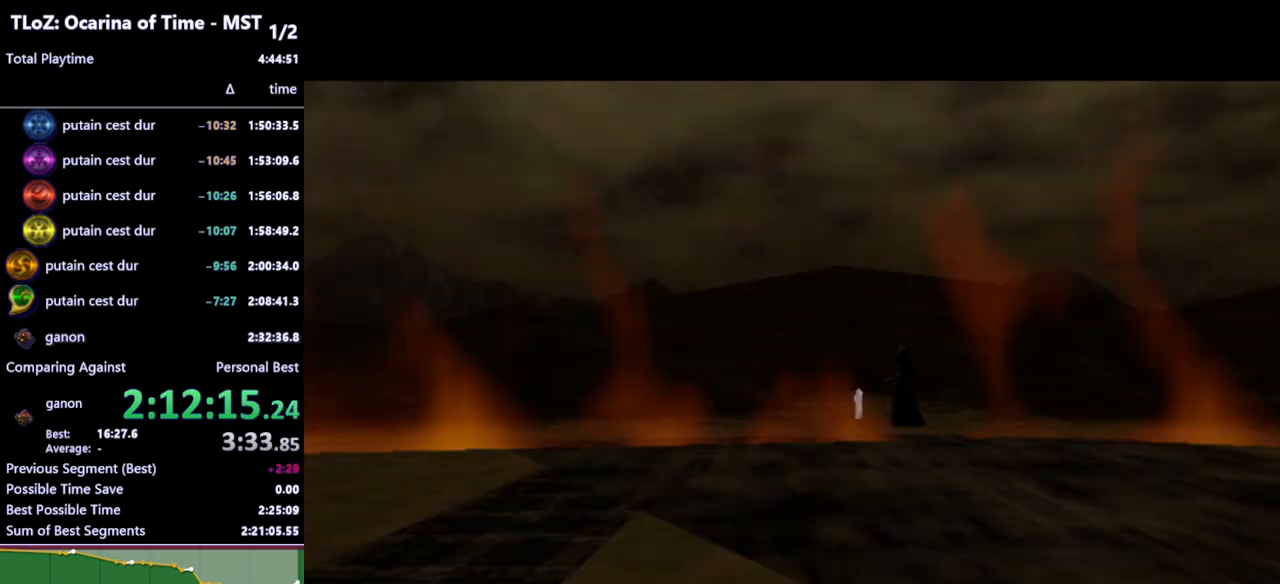
{"buttons": ["R1"], "left_stick": "center", "right_stick": "center", "events": []}
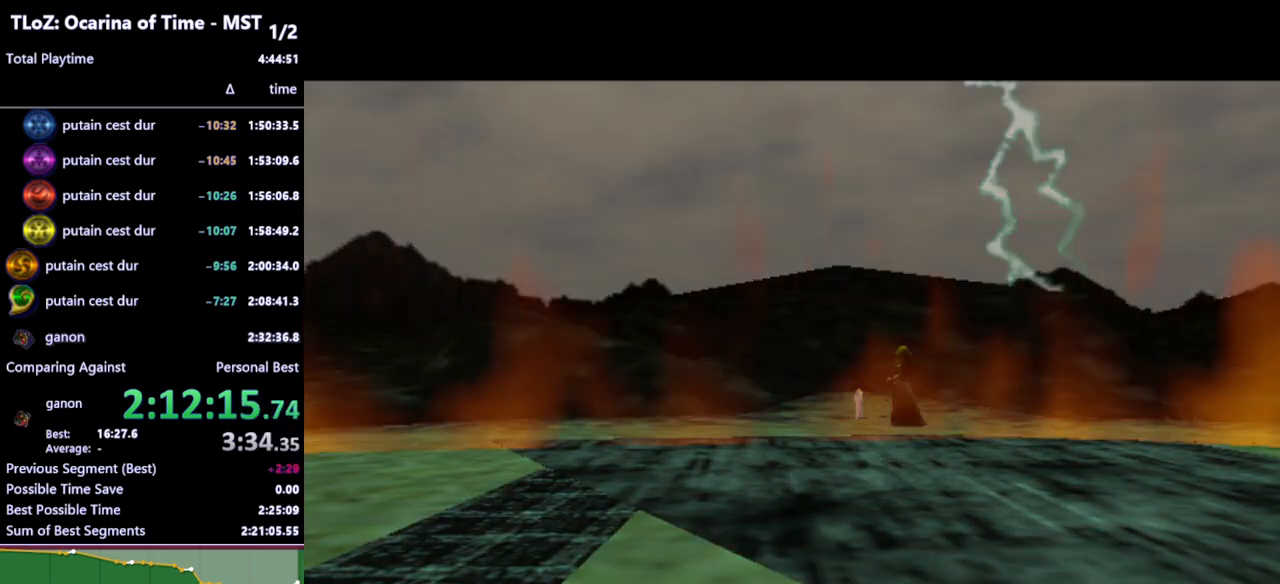
{"buttons": ["R1"], "left_stick": "center", "right_stick": "center", "events": []}
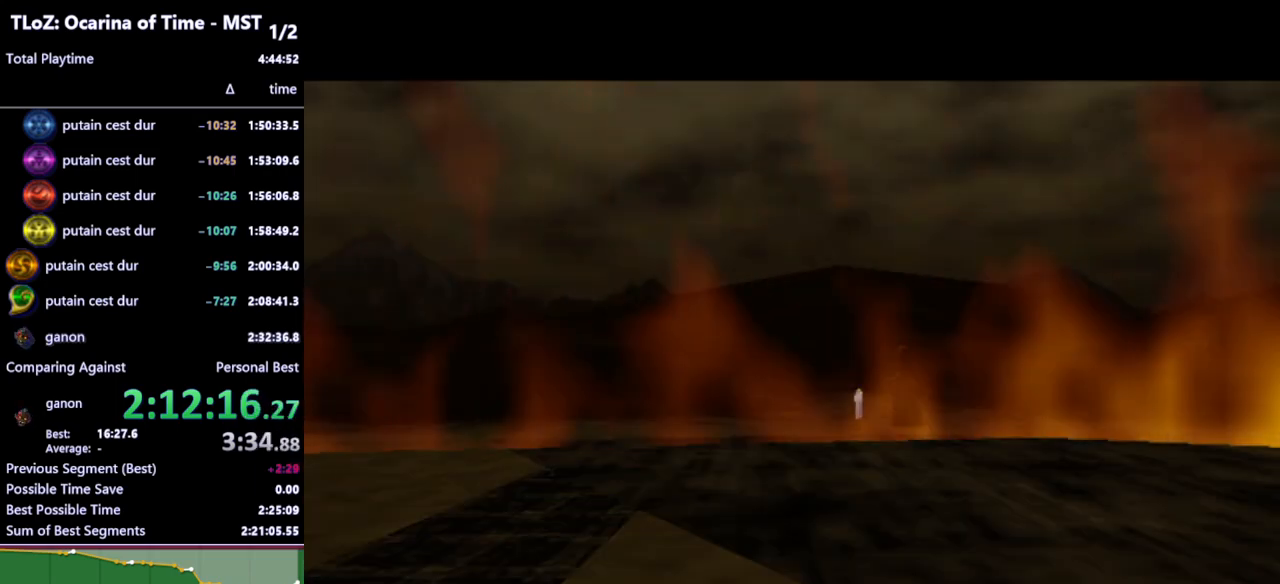
{"buttons": ["R1"], "left_stick": "center", "right_stick": "center", "events": []}
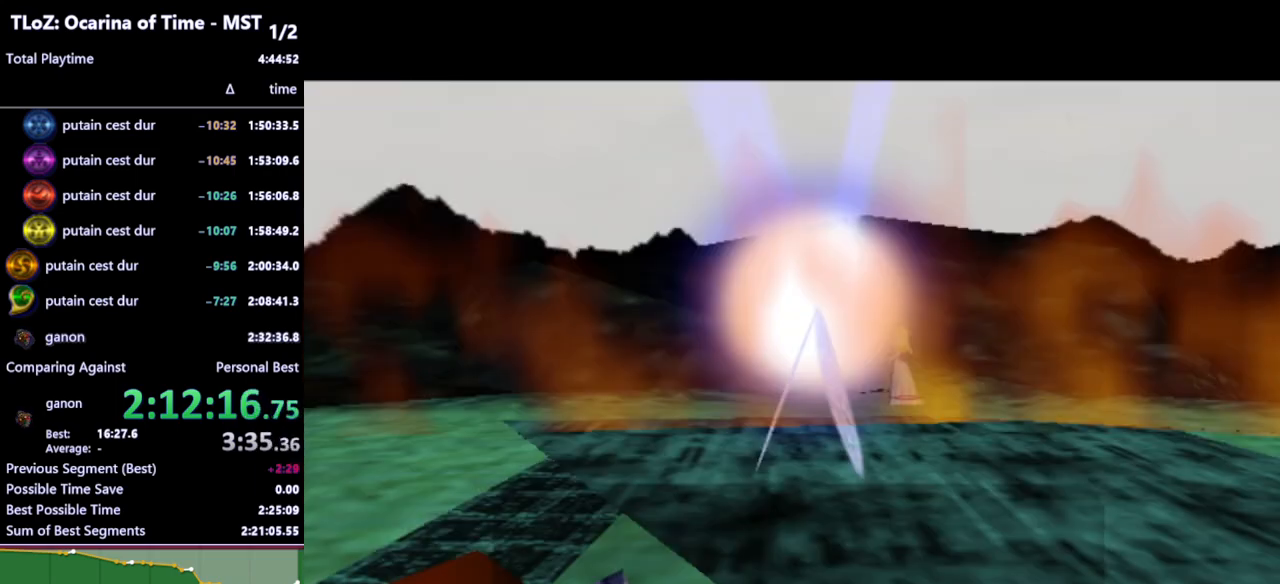
{"buttons": ["R1"], "left_stick": "center", "right_stick": "center", "events": []}
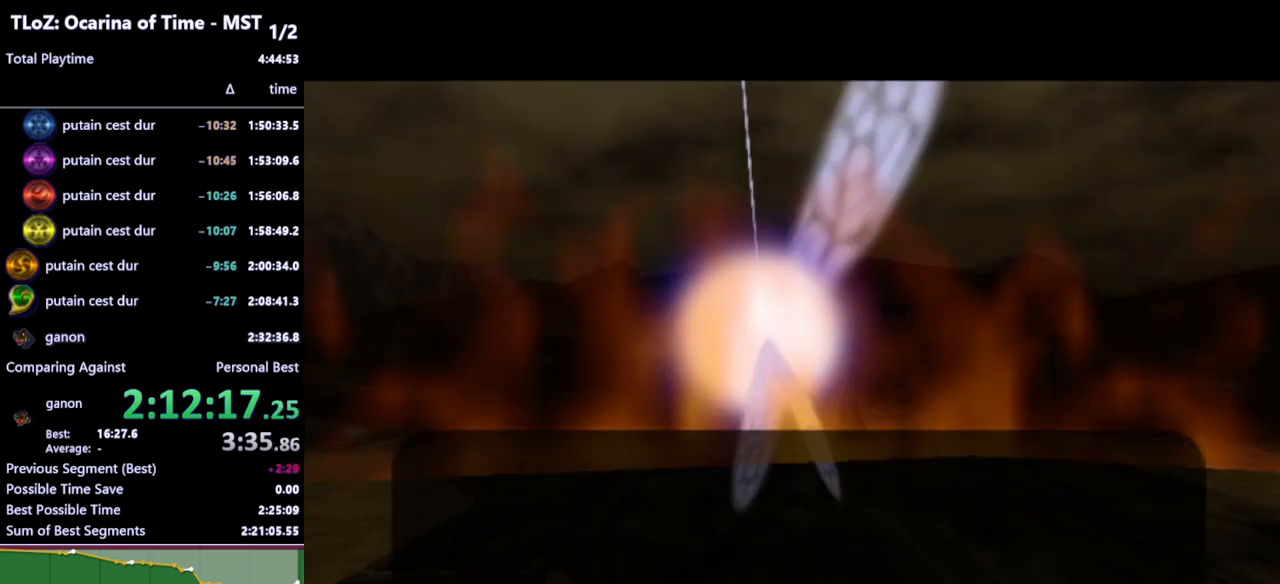
{"buttons": ["R1"], "left_stick": "center", "right_stick": "center", "events": []}
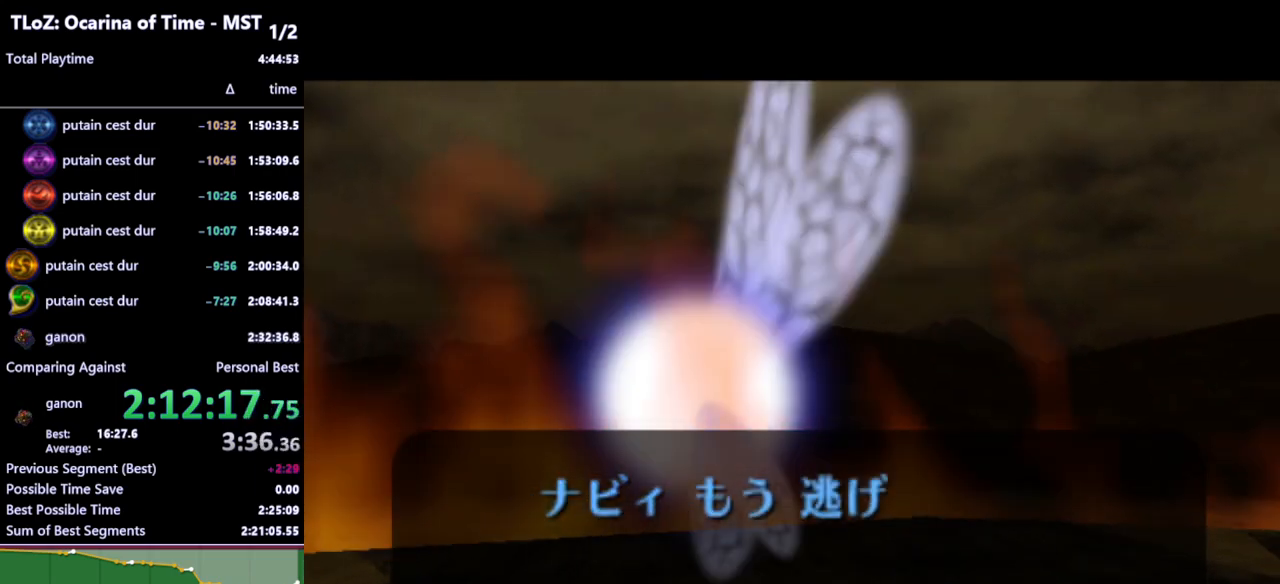
{"buttons": [], "left_stick": "center", "right_stick": "center", "events": [[333, "A", "down"], [433, "A", "up"], [500, "R1", "up"]]}
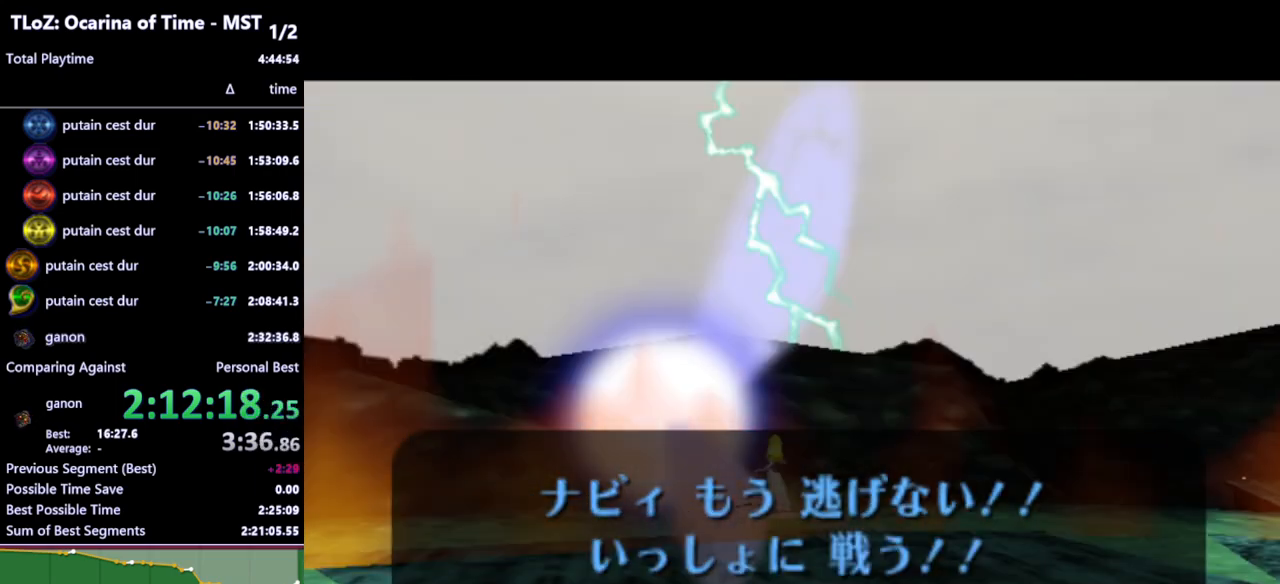
{"buttons": [], "left_stick": "center", "right_stick": "center", "events": [[267, "A", "down"], [267, "B", "down"], [333, "A", "up"], [367, "B", "up"], [433, "A", "down"], [433, "B", "down"], [500, "A", "up"], [500, "B", "up"]]}
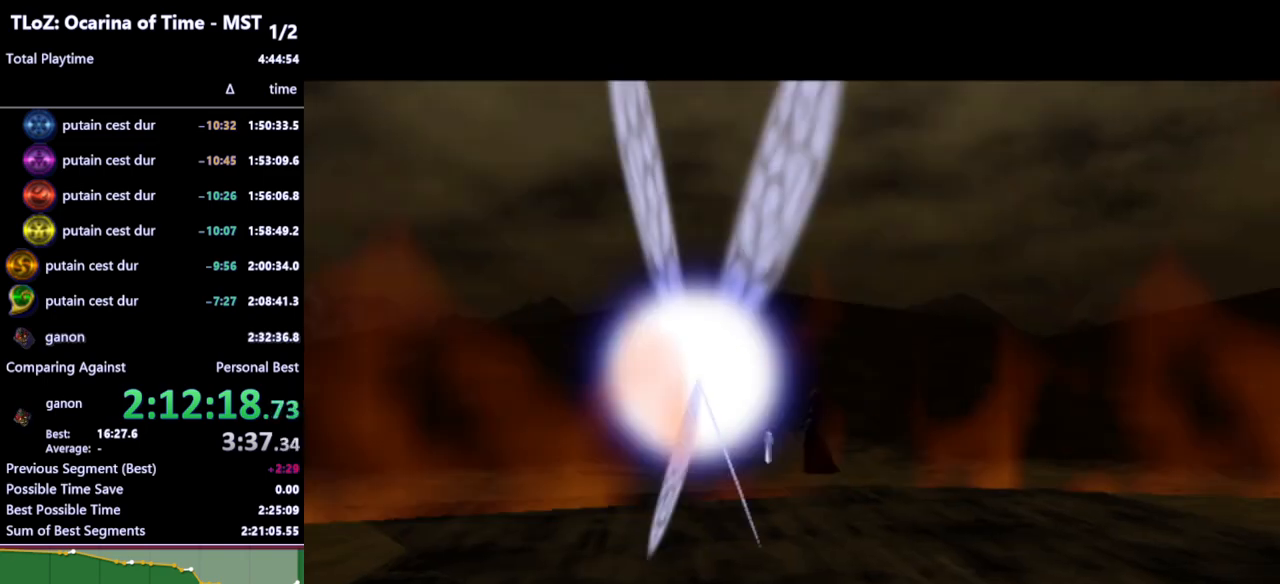
{"buttons": [], "left_stick": "center", "right_stick": "center", "events": [[33, "A", "down"], [33, "B", "down"], [133, "A", "up"], [133, "B", "up"]]}